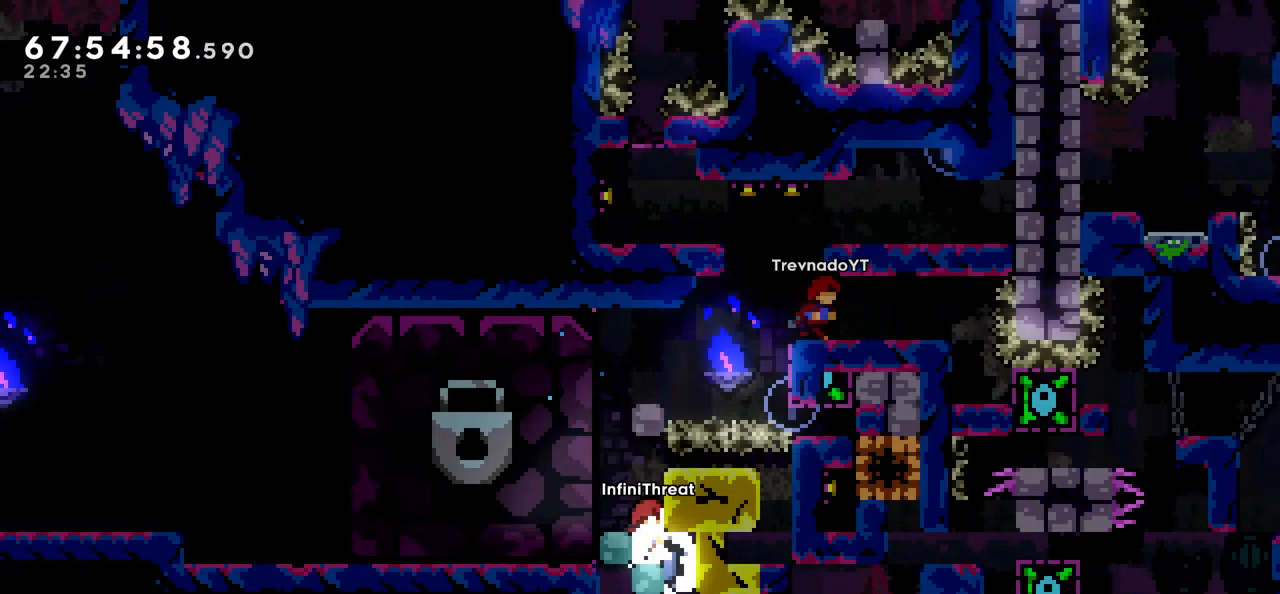
Gameplay with keyboard; each line is a JSON object with the keys held at the frame after it. "events" lists presses ("down") and releases ("up") of "dash", "demo", "down", "grab", "jump", "left", "right" and "up" between this image and that frame as [ms after this image, input, new state], when the widget could be followed in between. No other keys are recorded. Mouse input is not recorded. Key names are as the overlay labels them; some are game actions (e.g. jump) rather than physical keys.
{"keys": [], "events": [[133, "jump", "down"], [133, "left", "down"], [183, "jump", "up"], [316, "left", "up"]]}
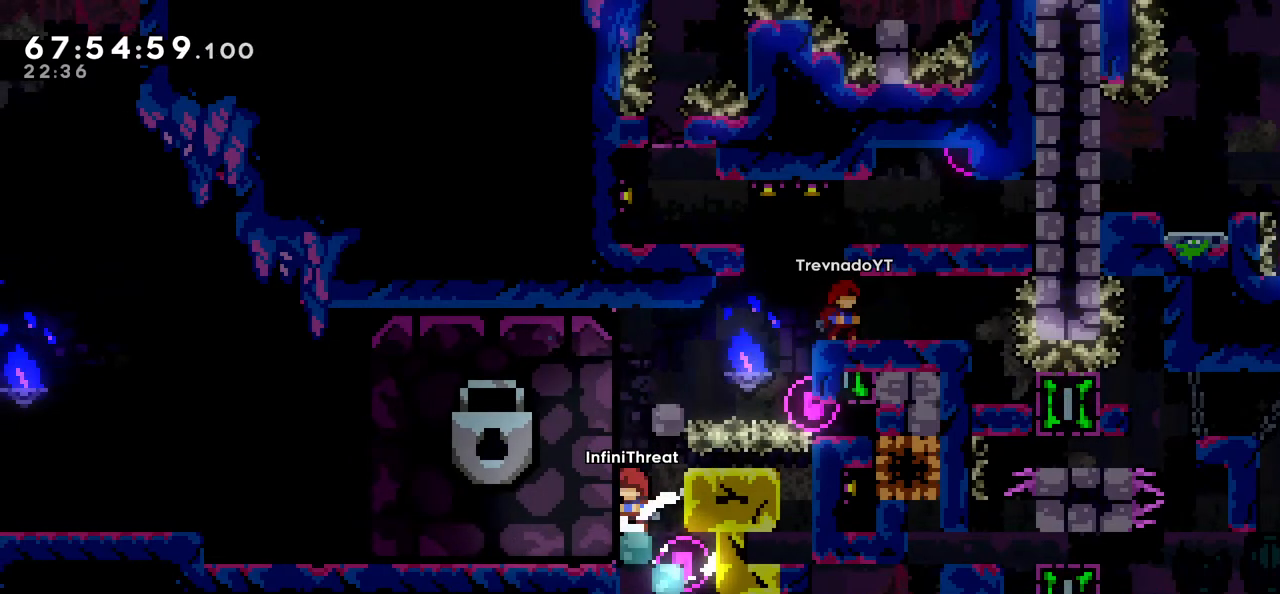
{"keys": [], "events": []}
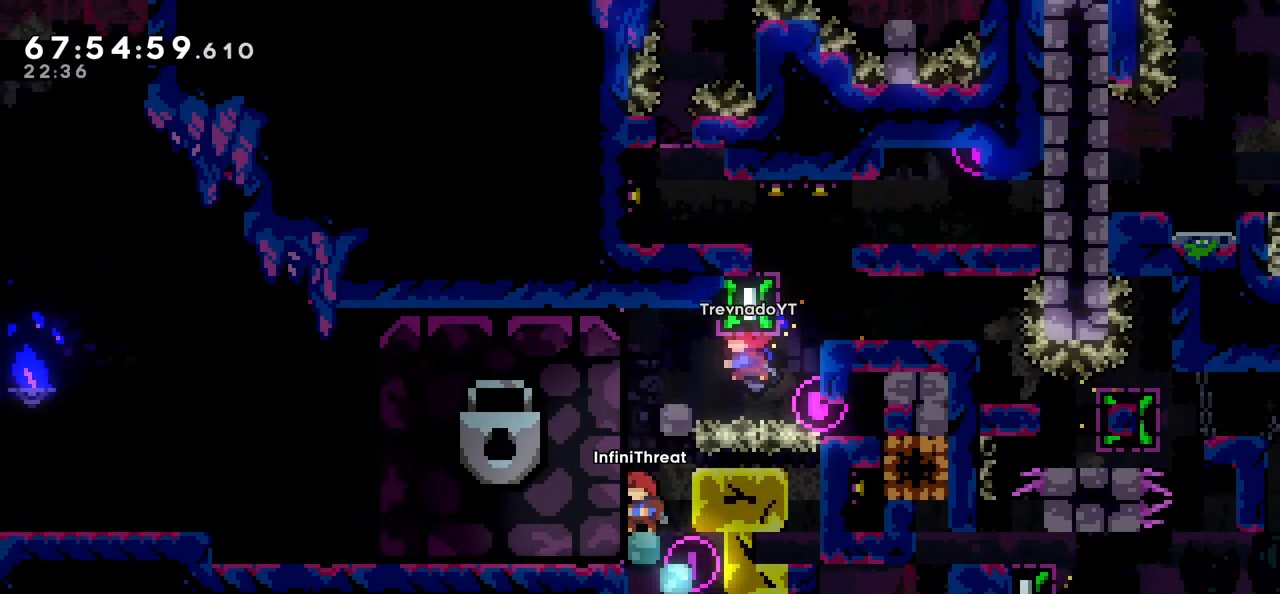
{"keys": ["jump", "left"], "events": [[366, "jump", "down"], [450, "left", "down"]]}
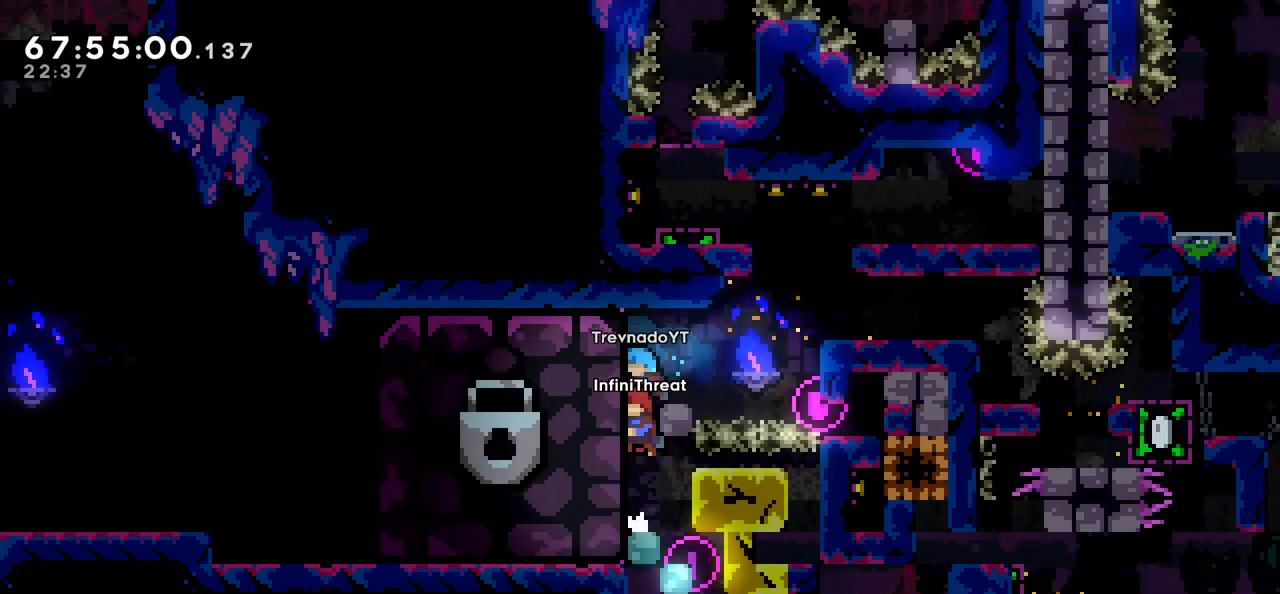
{"keys": ["grab", "up"], "events": [[100, "grab", "down"], [150, "jump", "up"], [150, "up", "down"], [466, "left", "up"]]}
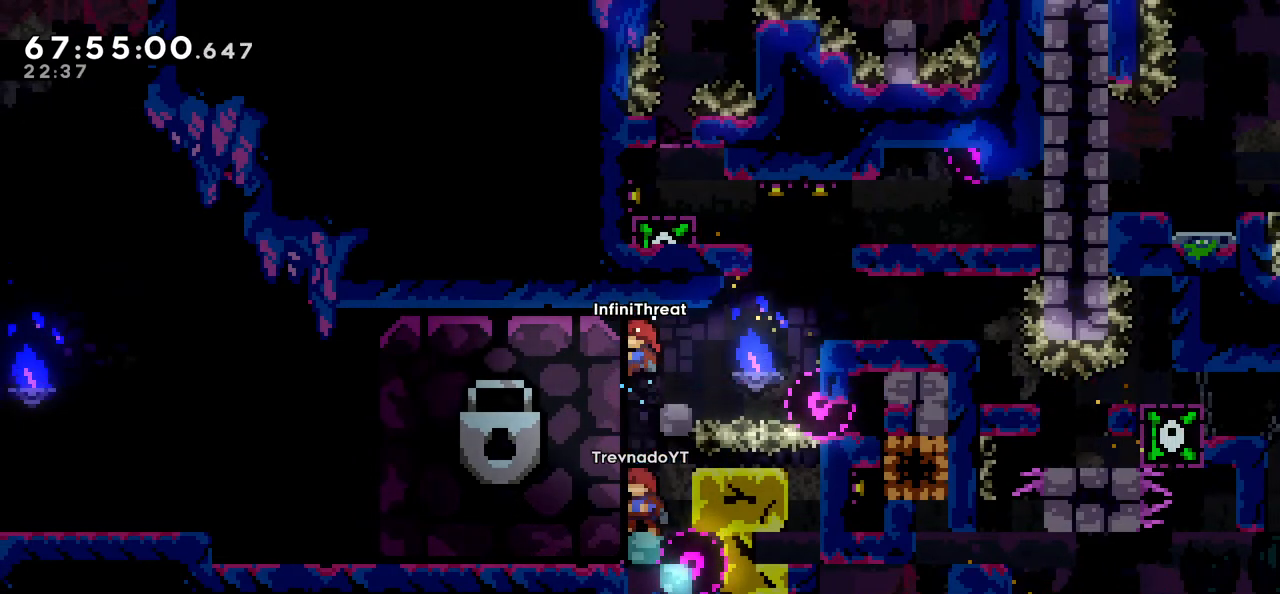
{"keys": ["dash", "right", "up"], "events": [[16, "up", "up"], [66, "right", "down"], [116, "jump", "down"], [150, "grab", "up"], [300, "jump", "up"], [383, "up", "down"], [433, "dash", "down"]]}
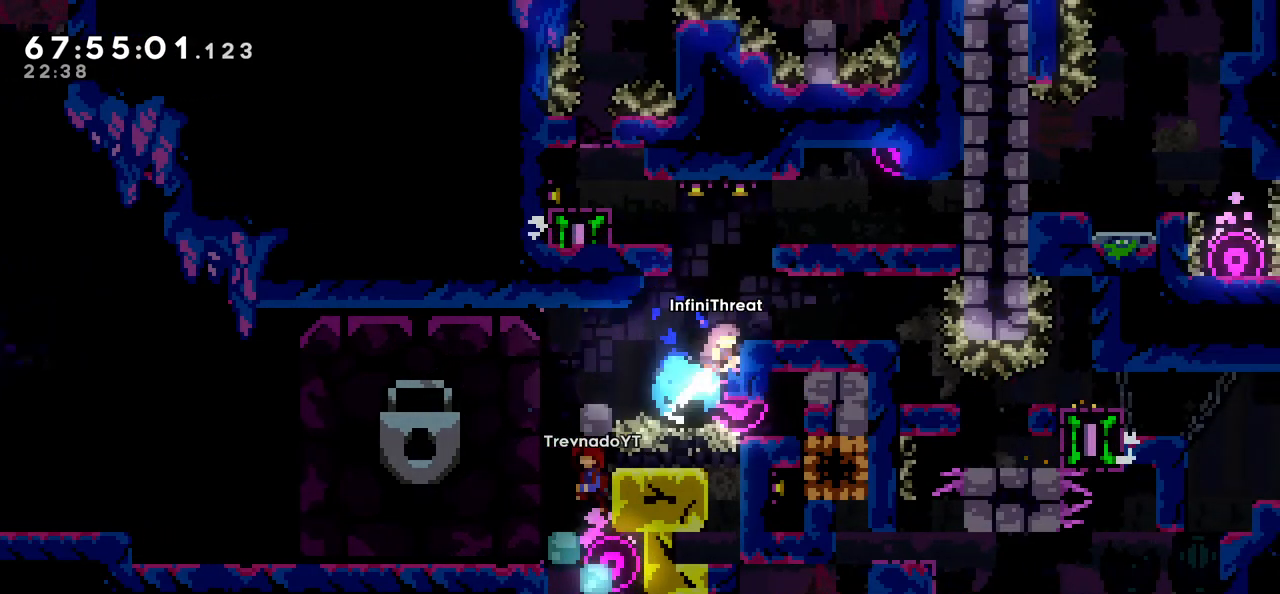
{"keys": [], "events": [[33, "dash", "up"], [266, "right", "up"], [266, "up", "up"]]}
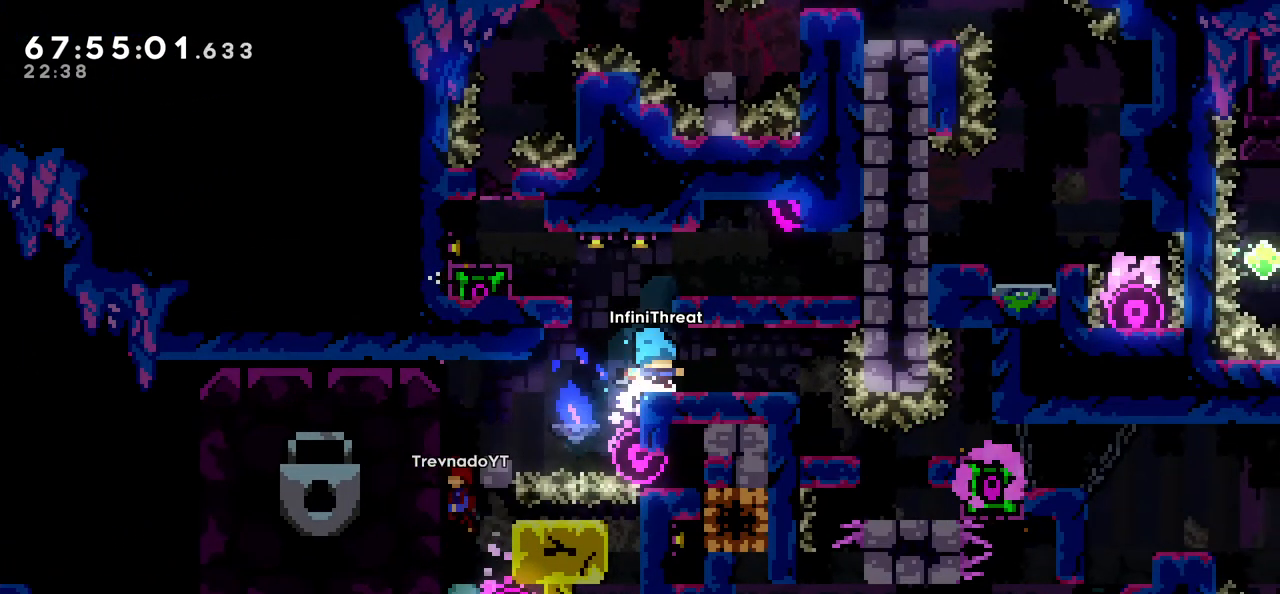
{"keys": ["left"], "events": [[50, "right", "down"], [133, "right", "up"], [316, "left", "down"]]}
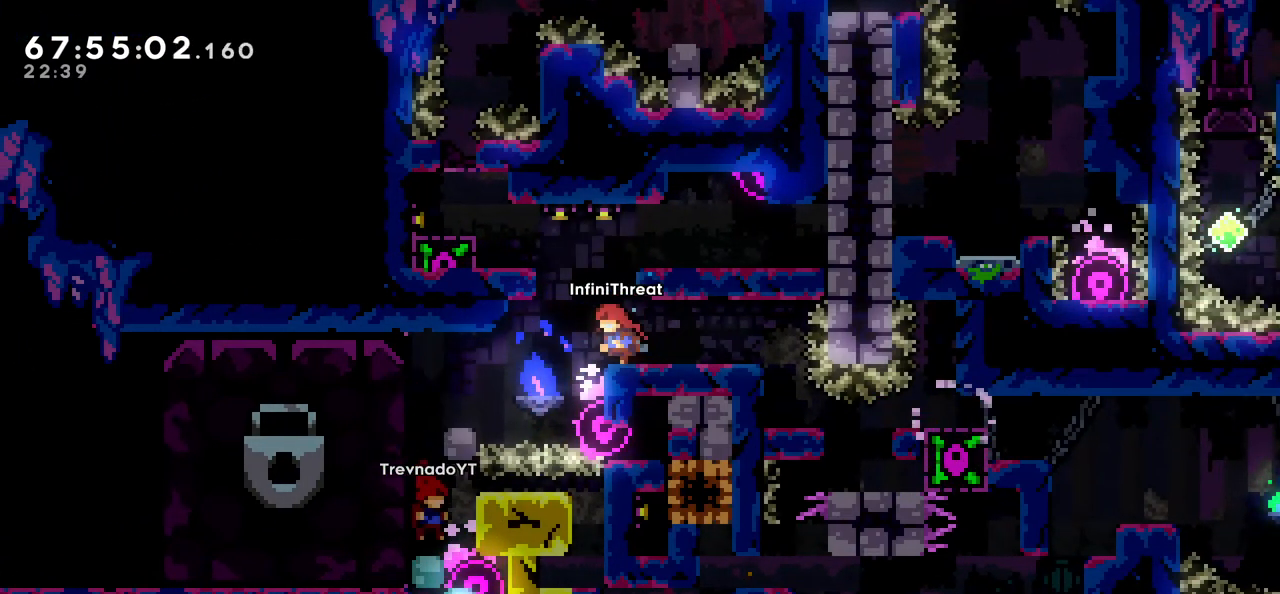
{"keys": [], "events": [[16, "left", "up"], [200, "jump", "down"], [383, "jump", "up"]]}
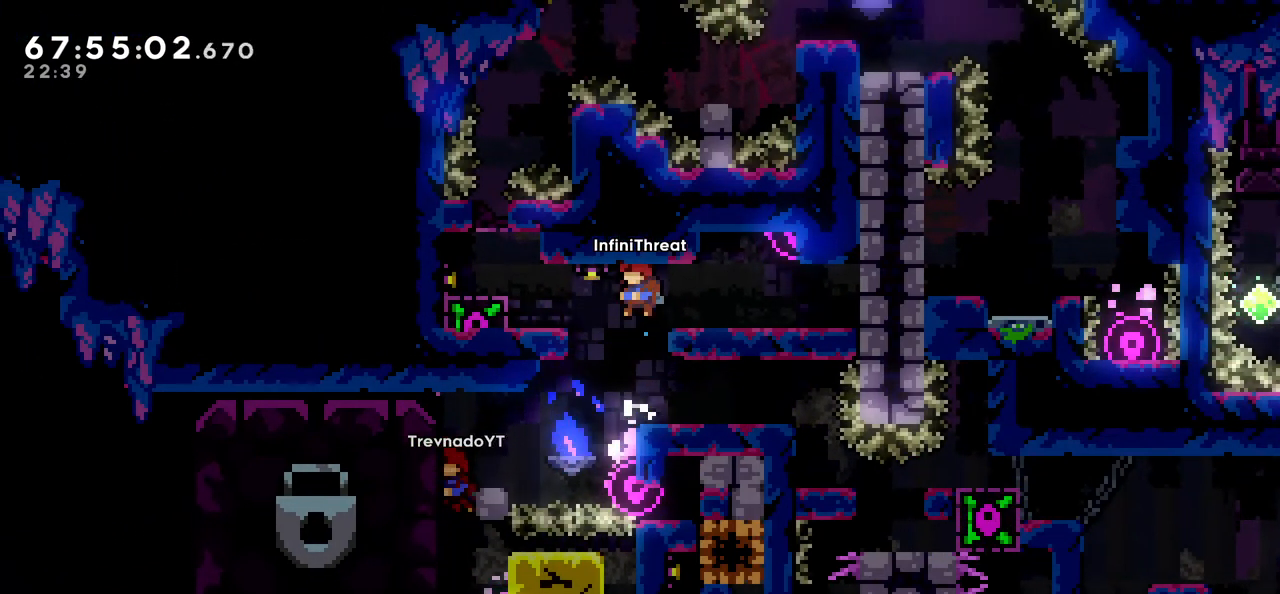
{"keys": ["right"], "events": [[266, "right", "down"]]}
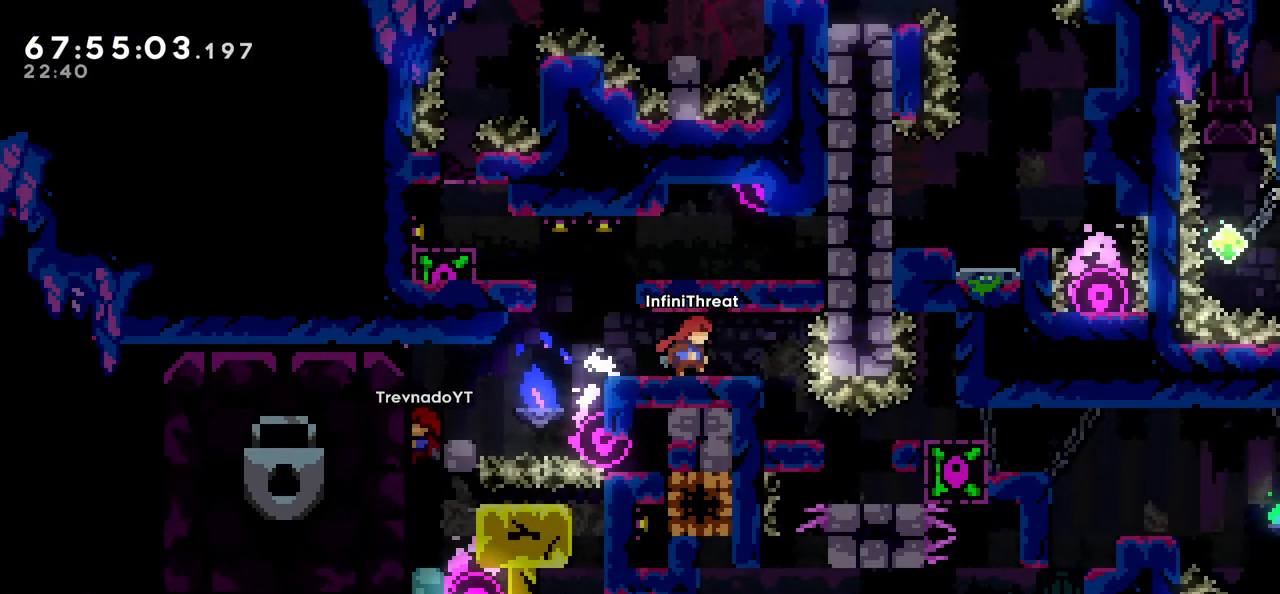
{"keys": [], "events": [[100, "right", "up"]]}
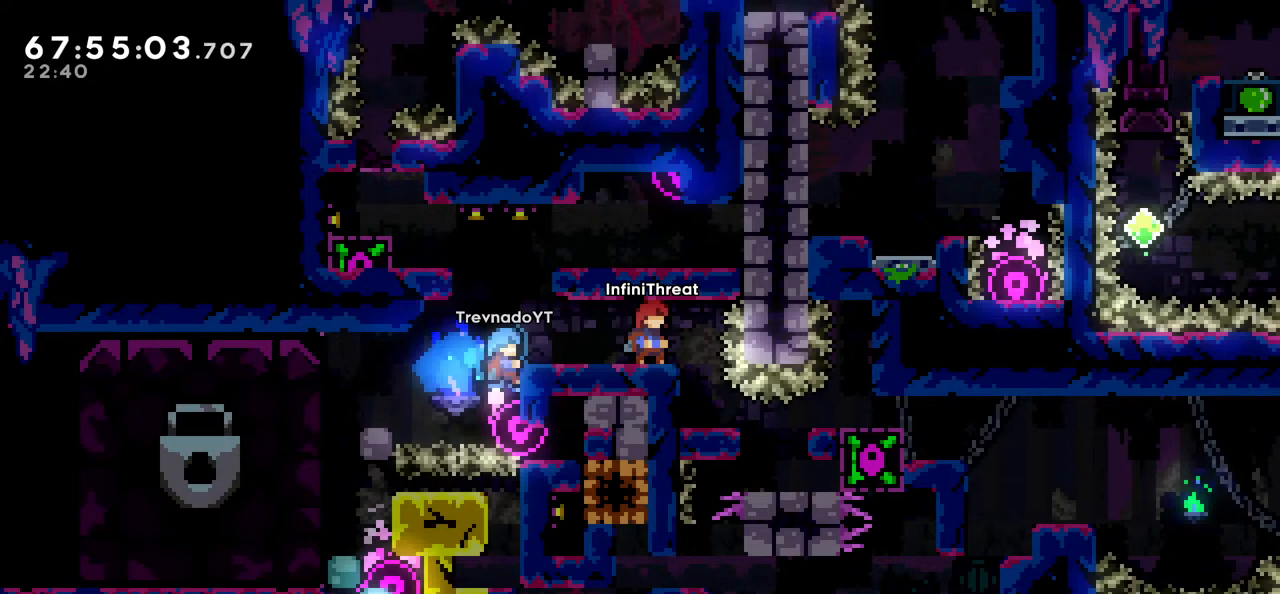
{"keys": [], "events": [[16, "right", "down"], [100, "right", "up"], [333, "right", "down"], [383, "right", "up"]]}
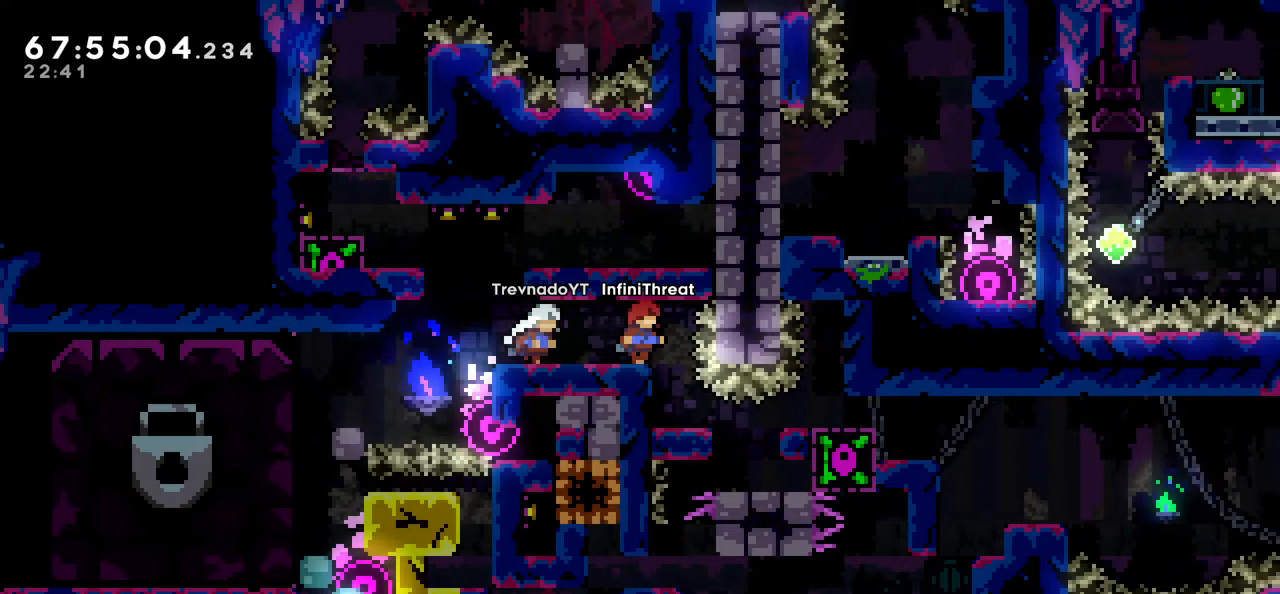
{"keys": ["right"], "events": [[183, "right", "down"], [216, "right", "up"], [500, "right", "down"]]}
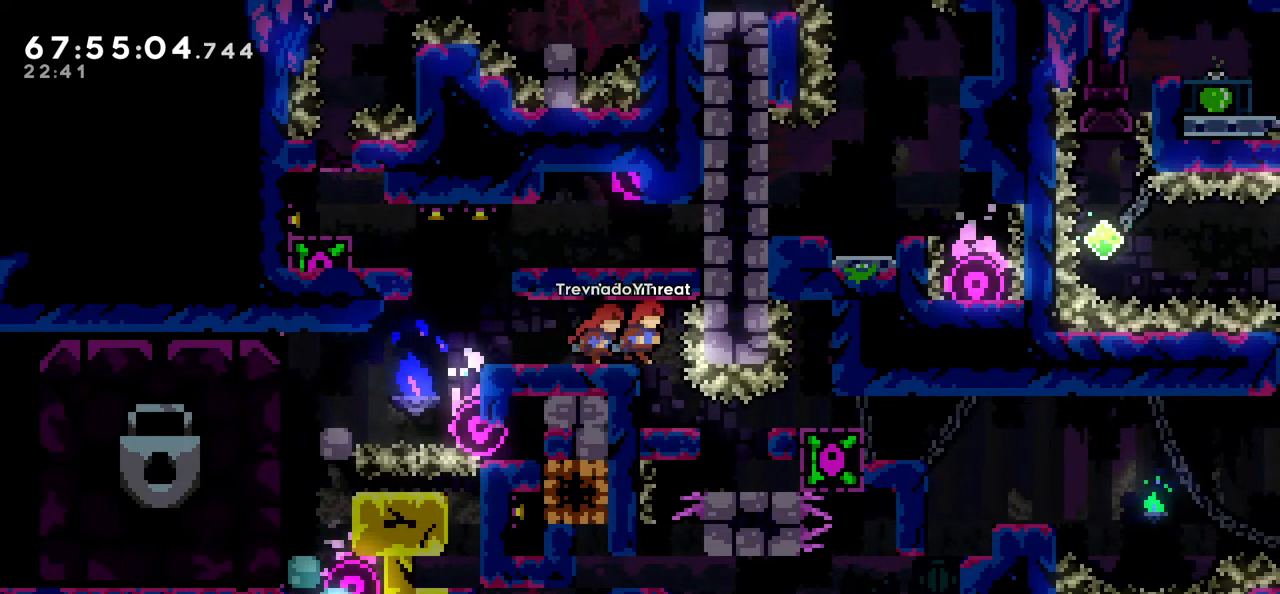
{"keys": [], "events": [[50, "right", "up"]]}
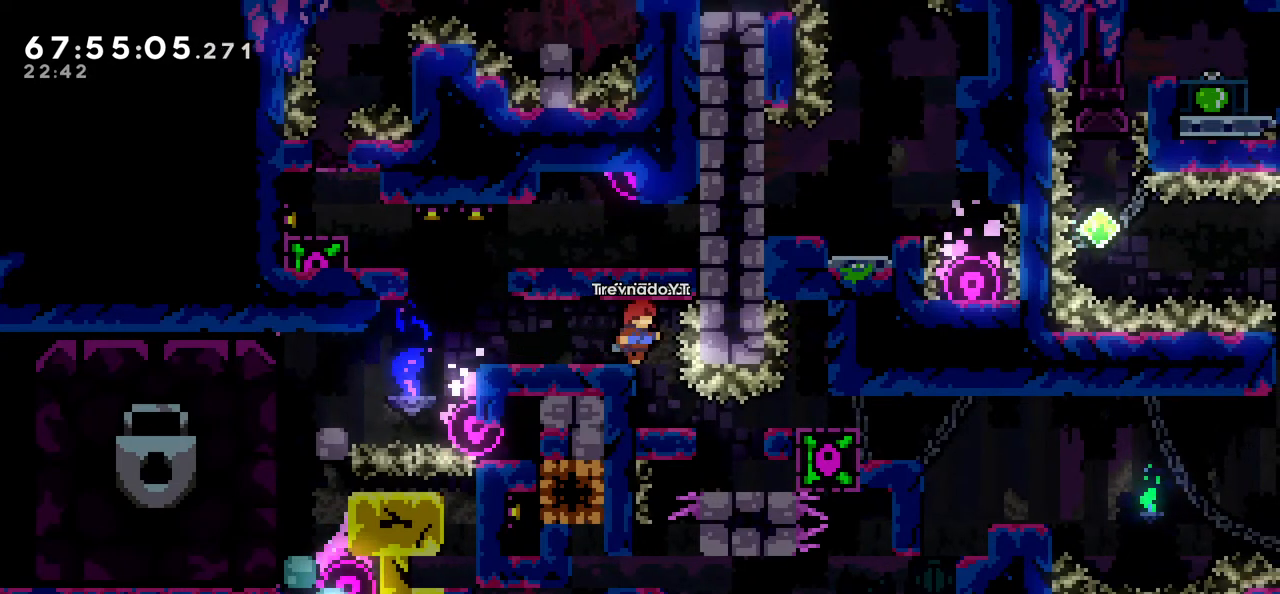
{"keys": ["right"], "events": [[483, "right", "down"]]}
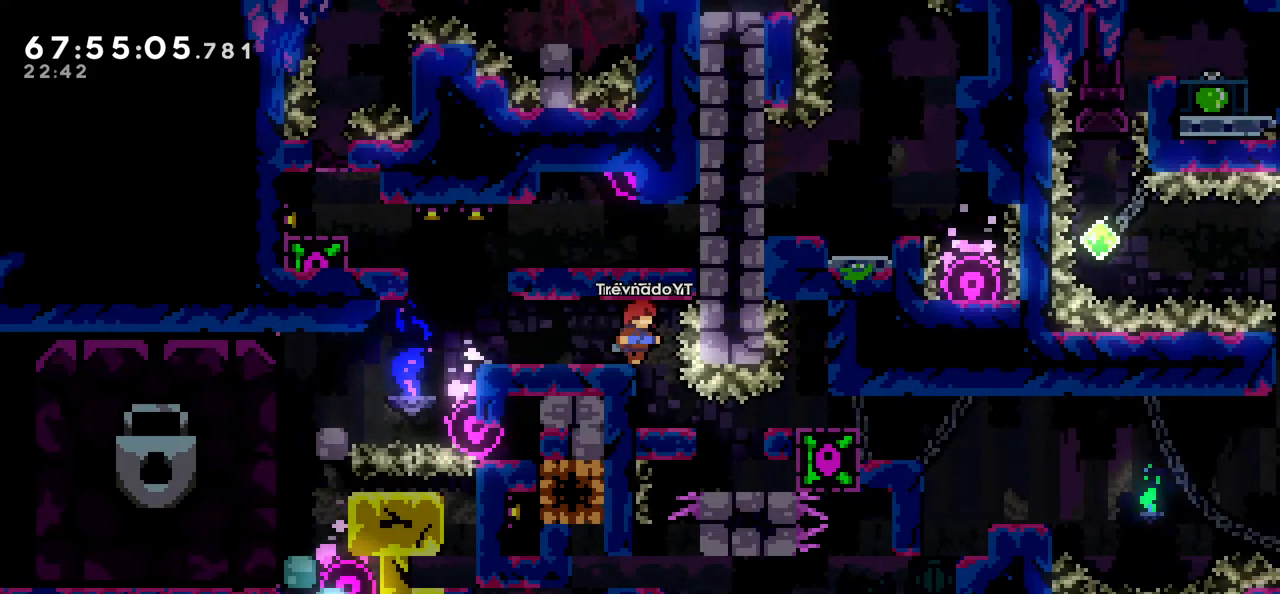
{"keys": [], "events": [[33, "right", "up"], [266, "right", "down"], [316, "right", "up"]]}
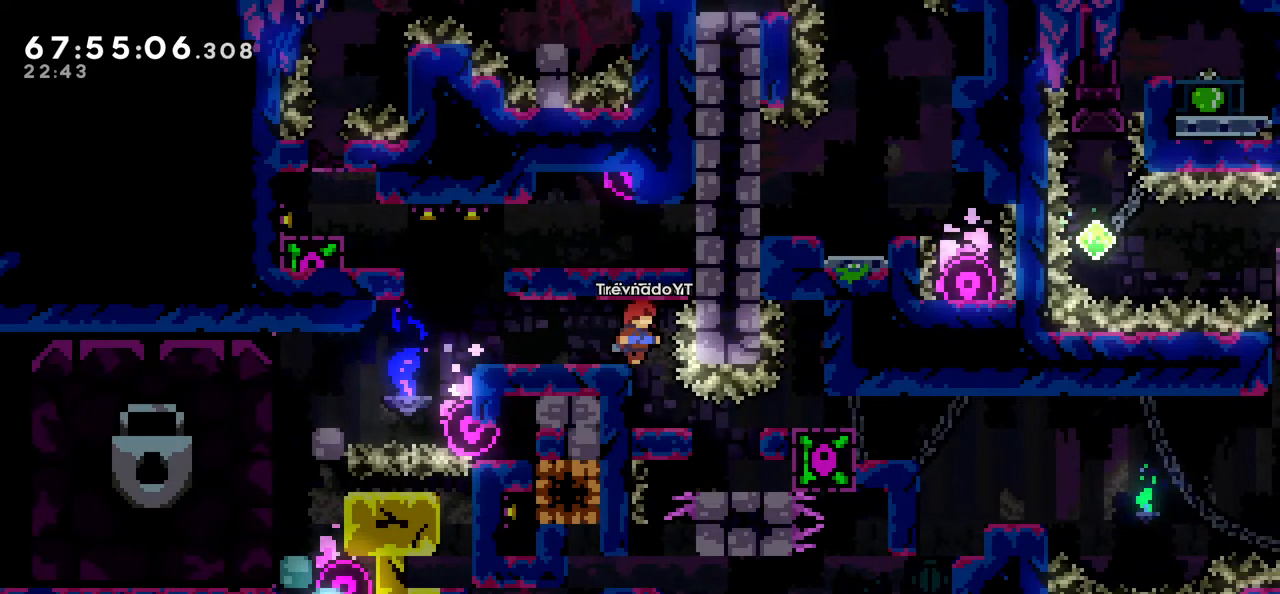
{"keys": [], "events": []}
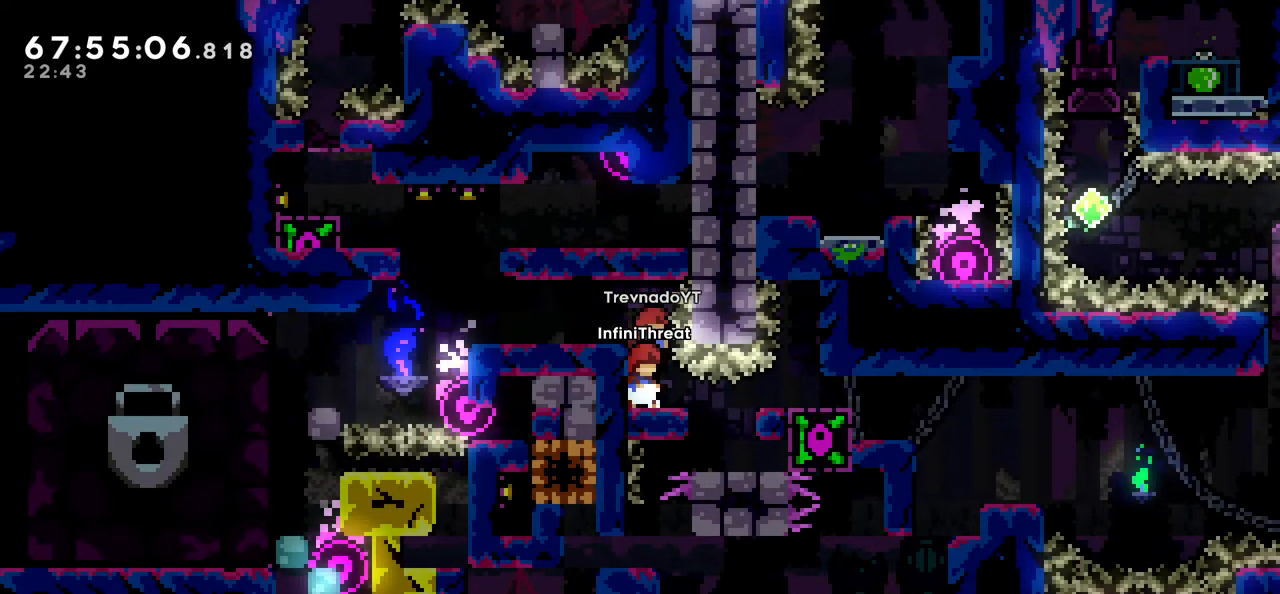
{"keys": ["down"], "events": [[300, "down", "down"]]}
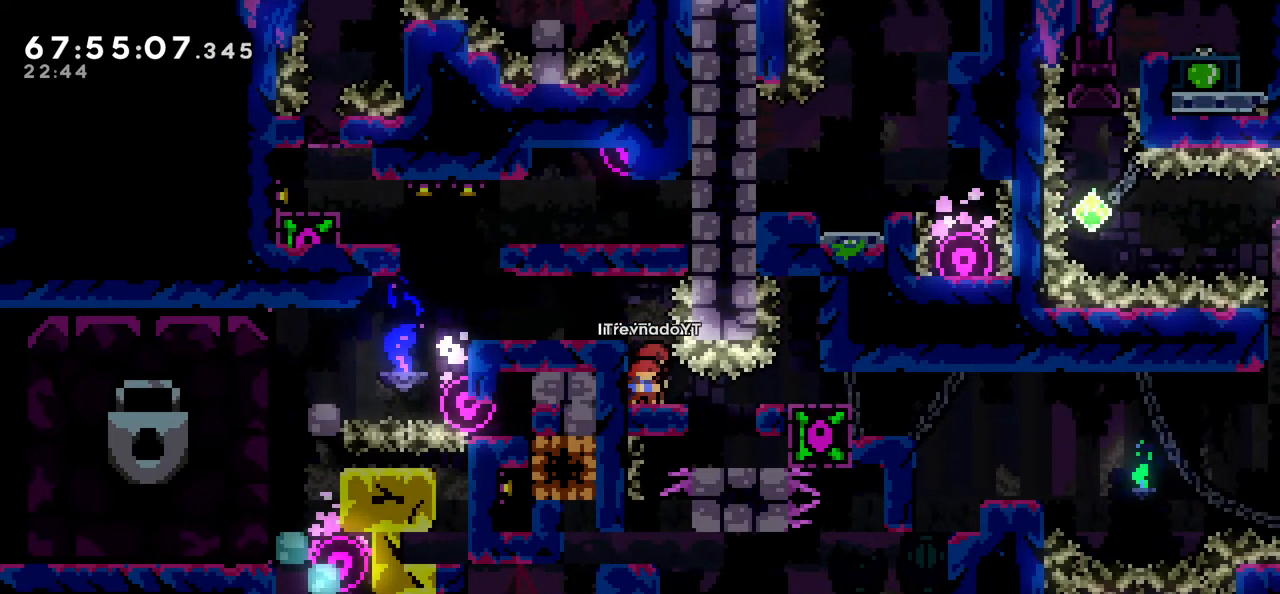
{"keys": ["down", "right"], "events": [[216, "right", "down"]]}
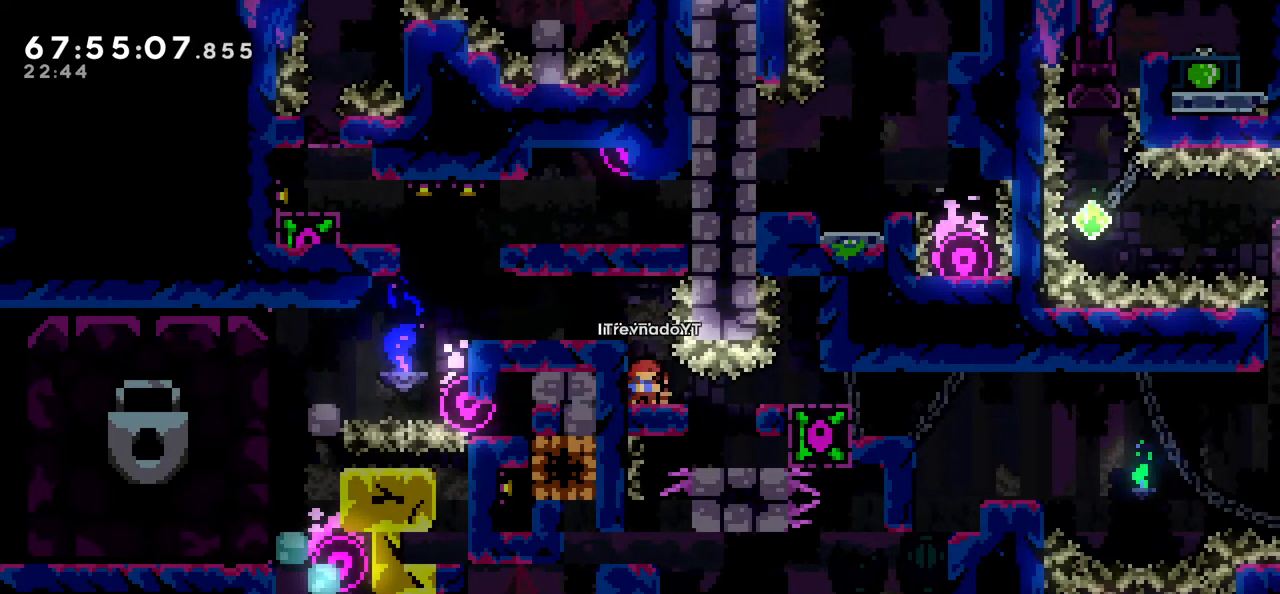
{"keys": ["down", "right"], "events": []}
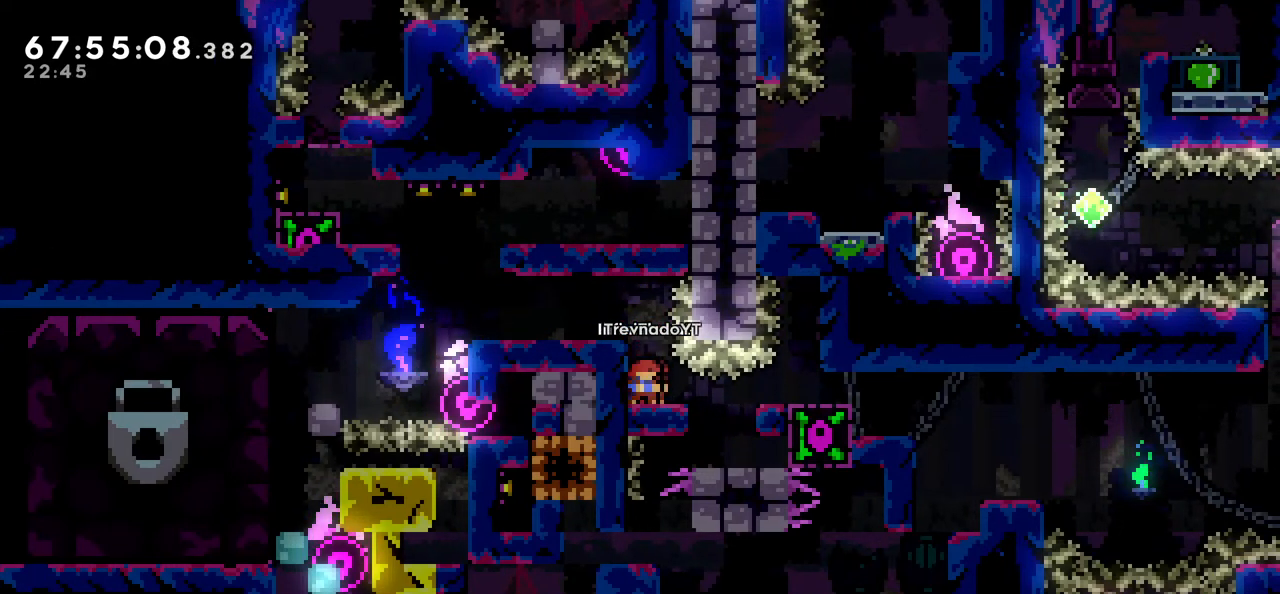
{"keys": ["down", "right"], "events": []}
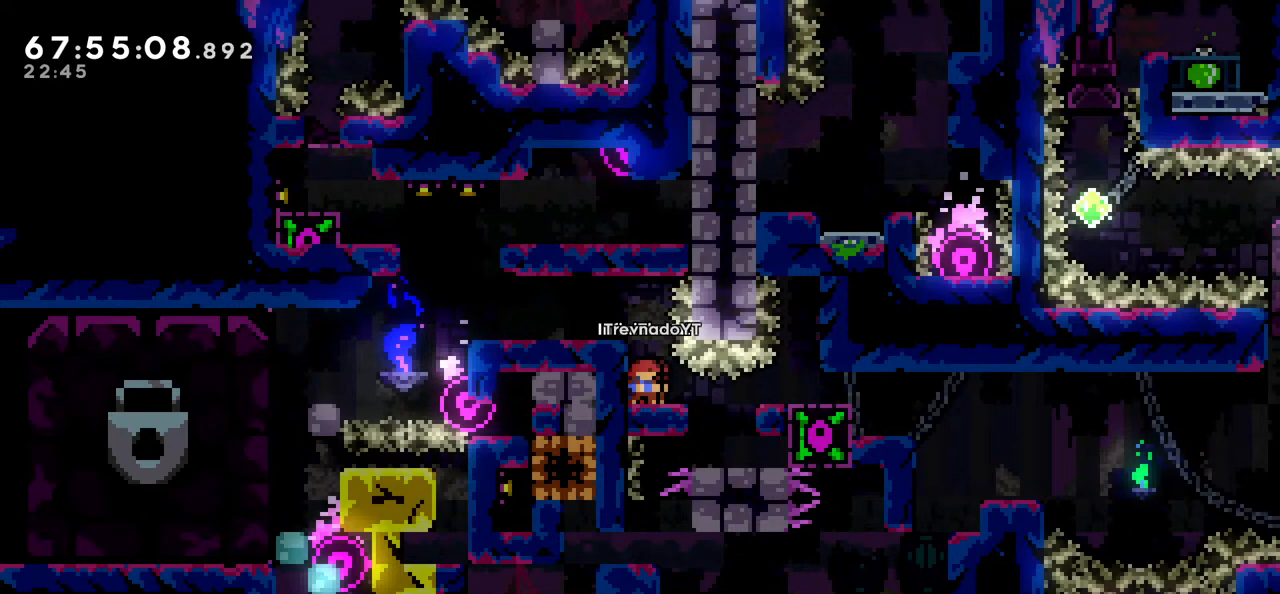
{"keys": ["down", "right"], "events": []}
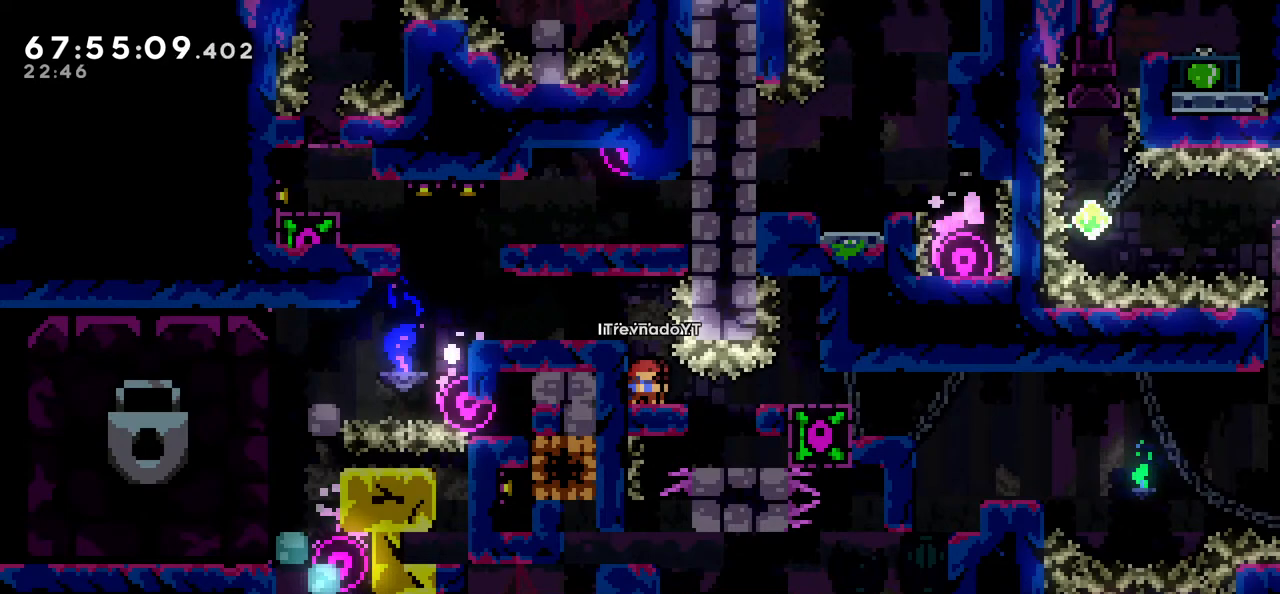
{"keys": ["down", "right"], "events": []}
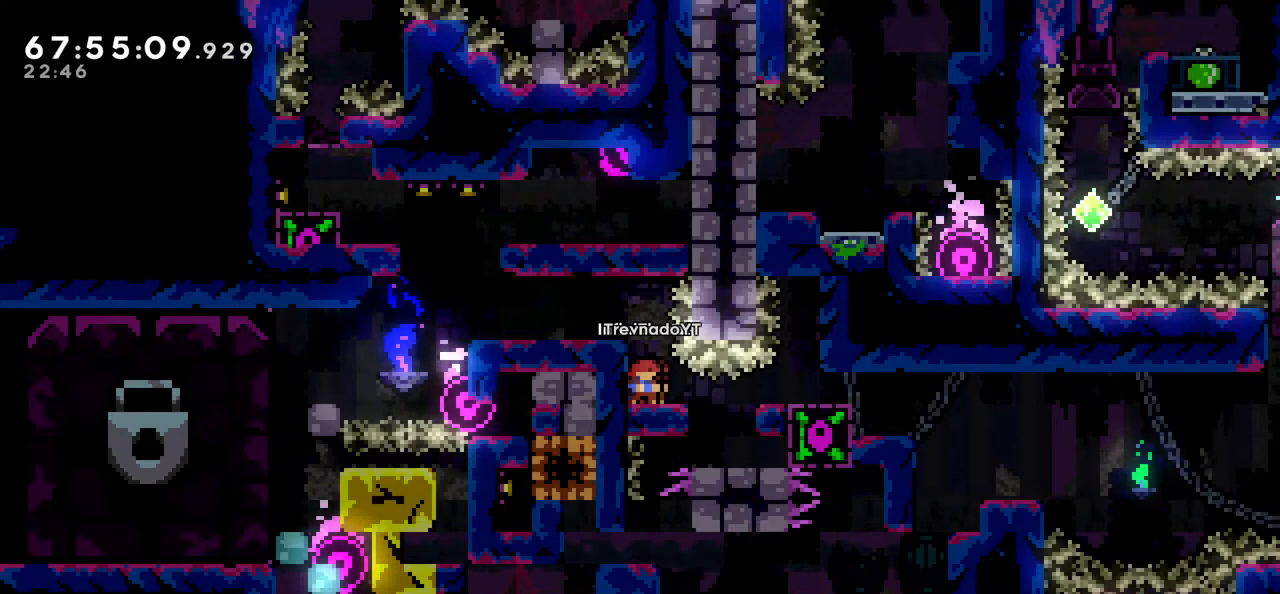
{"keys": ["down", "right"], "events": [[100, "dash", "down"], [250, "dash", "up"]]}
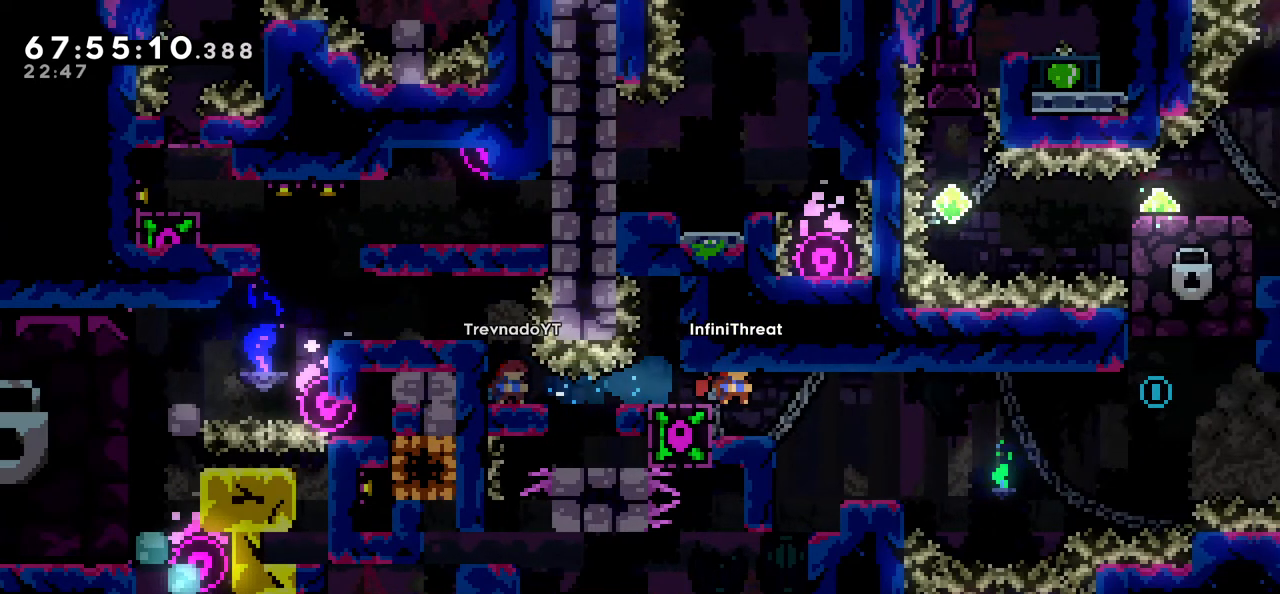
{"keys": [], "events": [[266, "down", "up"], [300, "right", "up"]]}
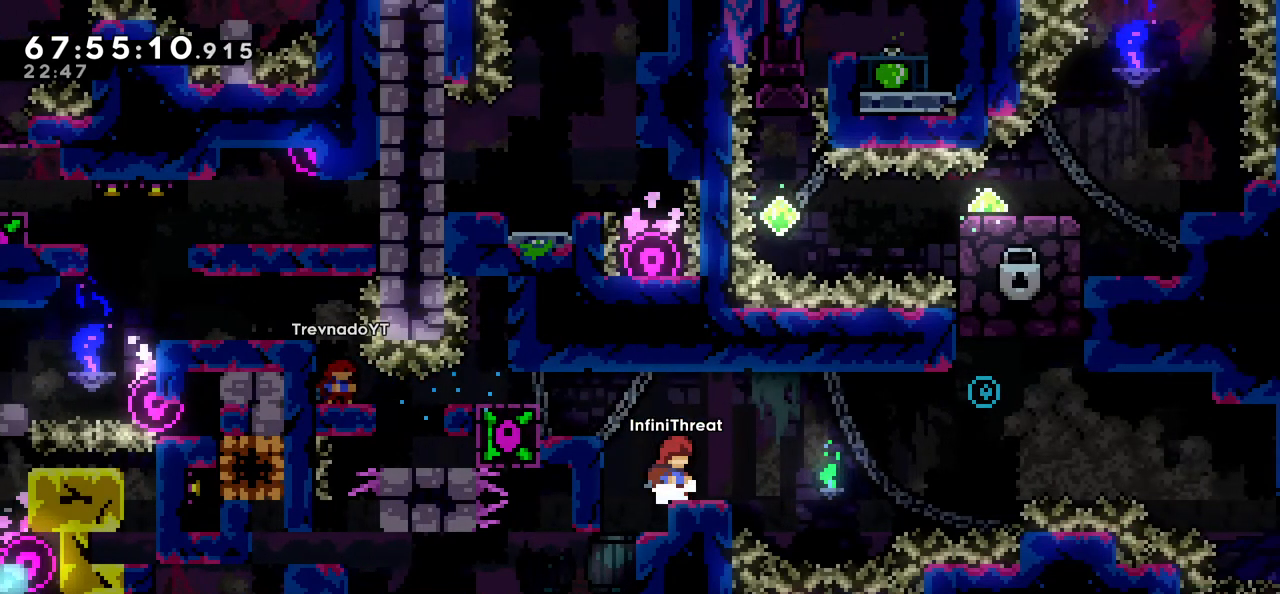
{"keys": ["left"], "events": [[316, "left", "down"]]}
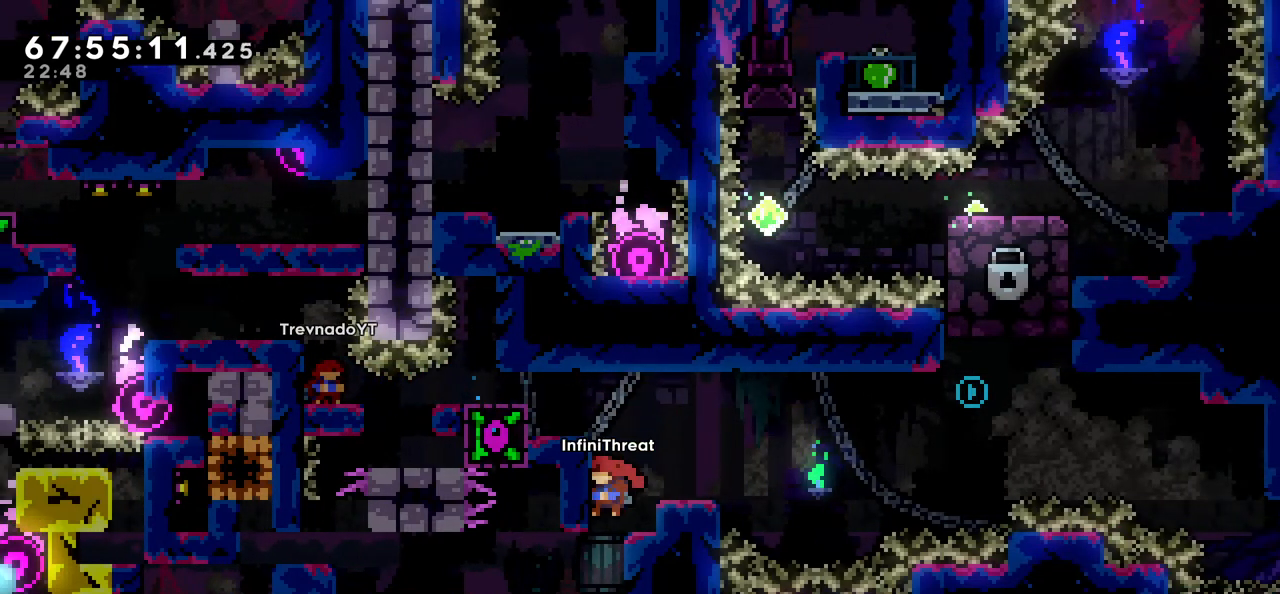
{"keys": ["down", "left"], "events": [[16, "left", "up"], [400, "left", "down"], [433, "down", "down"]]}
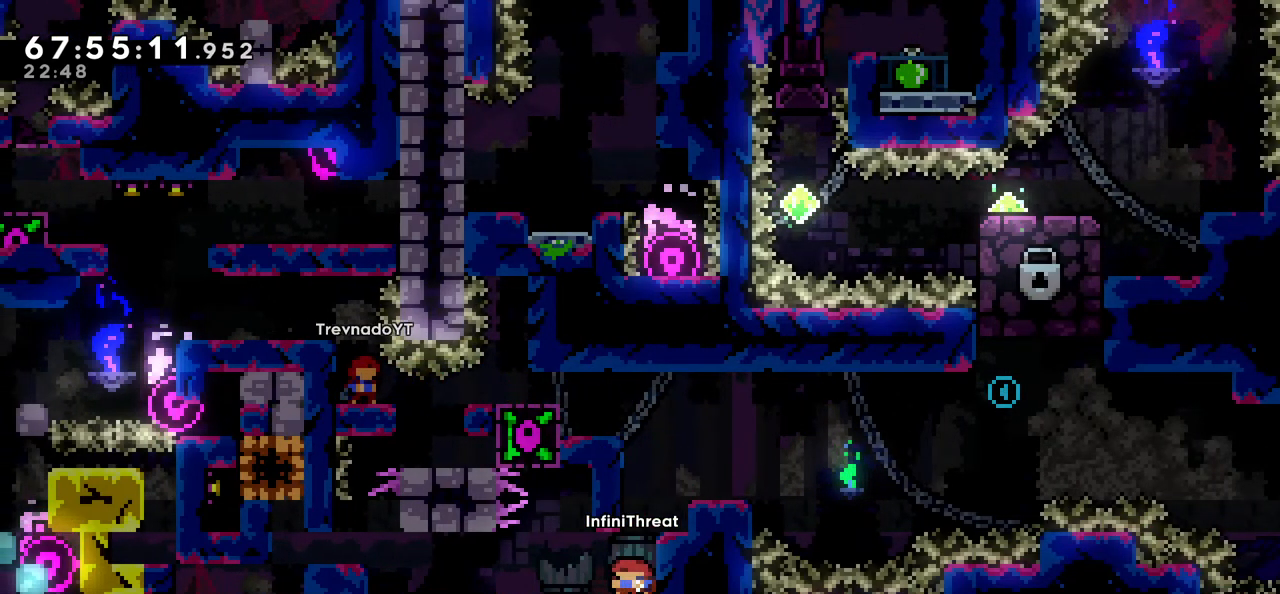
{"keys": ["left"], "events": [[450, "down", "up"]]}
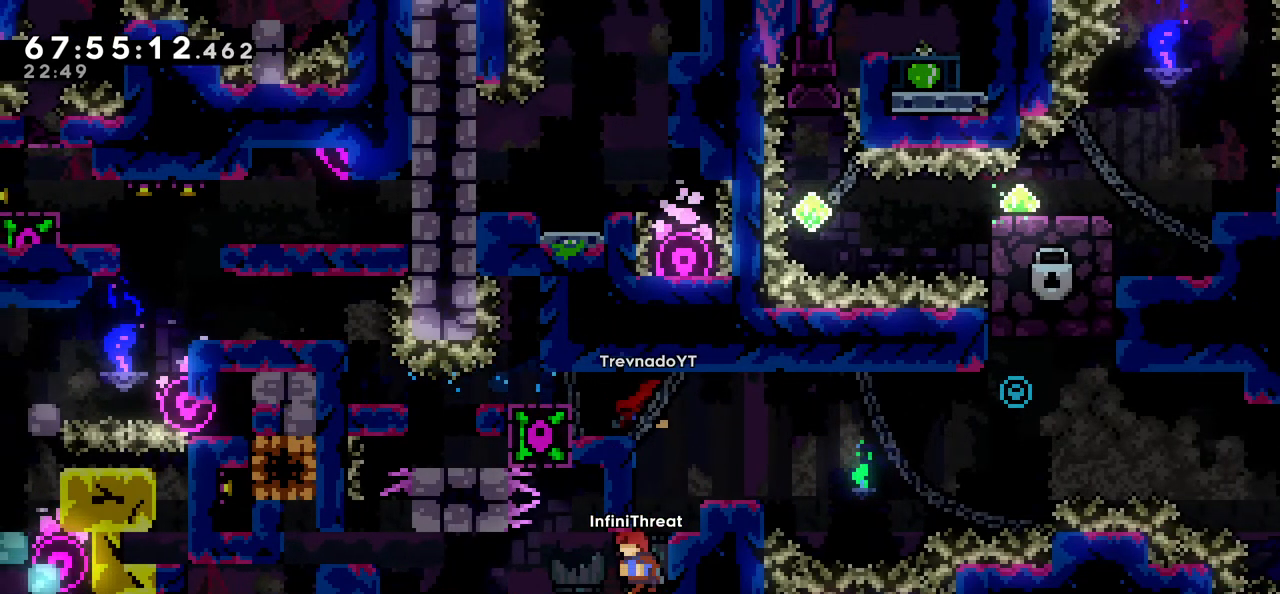
{"keys": ["left"], "events": []}
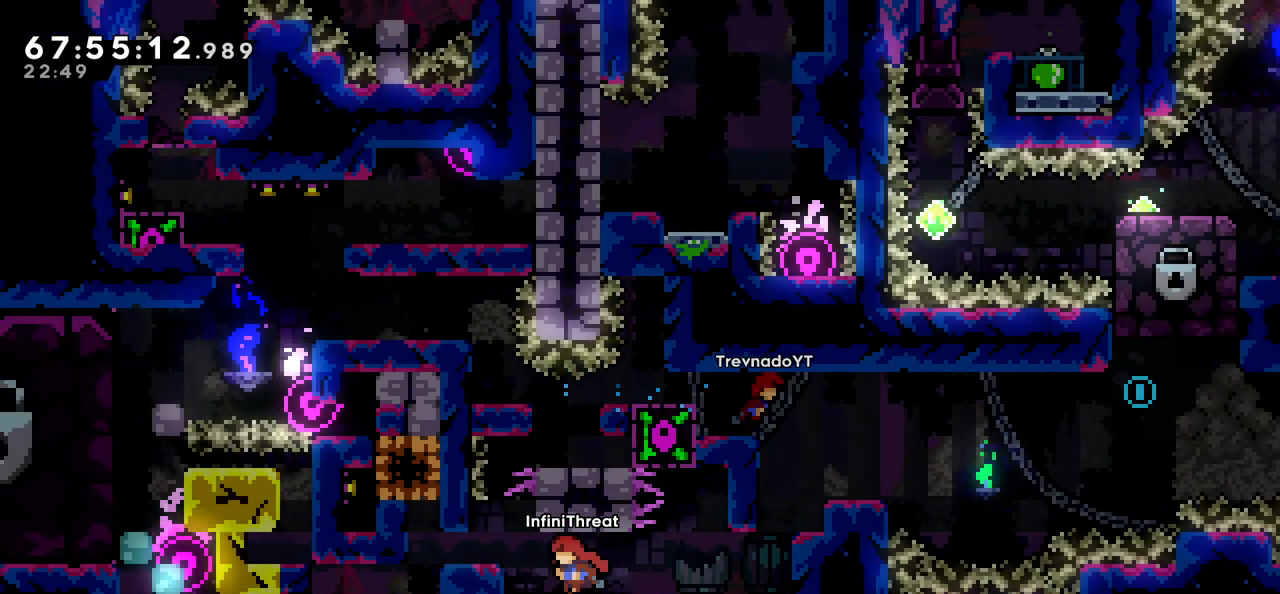
{"keys": [], "events": [[50, "left", "up"], [300, "left", "down"], [483, "left", "up"]]}